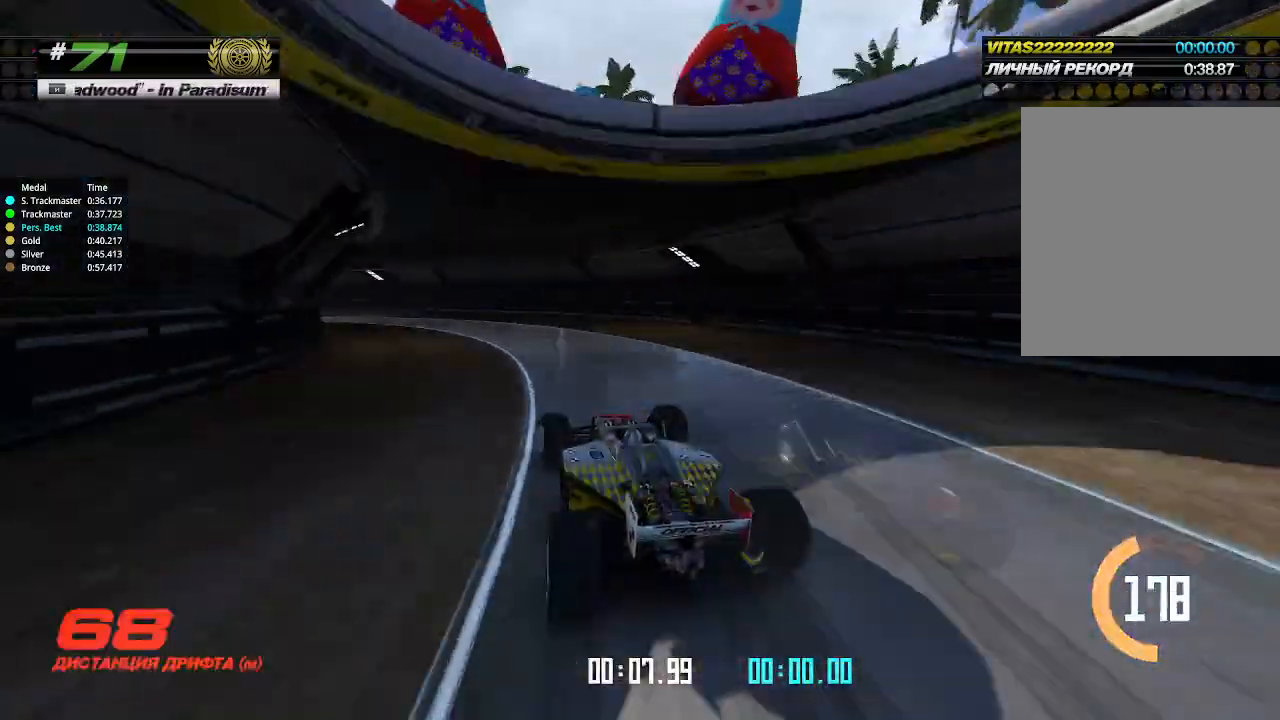
Gameplay with keyboard; each line is a JSON object with the keys held at the frame after it. "events" lists presses ("down") and releases ("up") of "down", "left", "right" and "up" between this image and that frame as [ms after this image, input, new state], when the widget could be followed in between. No other keys are recorded. Mouse input is not recorded.
{"keys": ["left", "up"], "events": []}
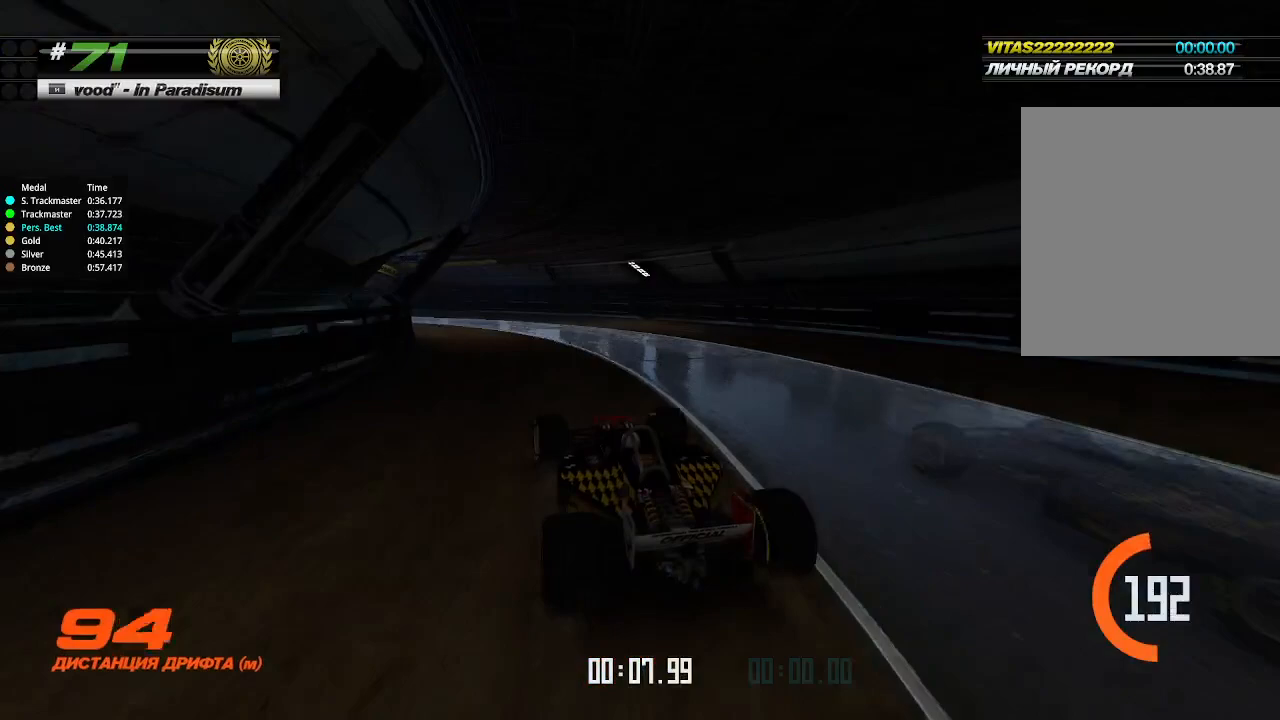
{"keys": ["left", "up"], "events": [[367, "left", "up"], [400, "left", "down"]]}
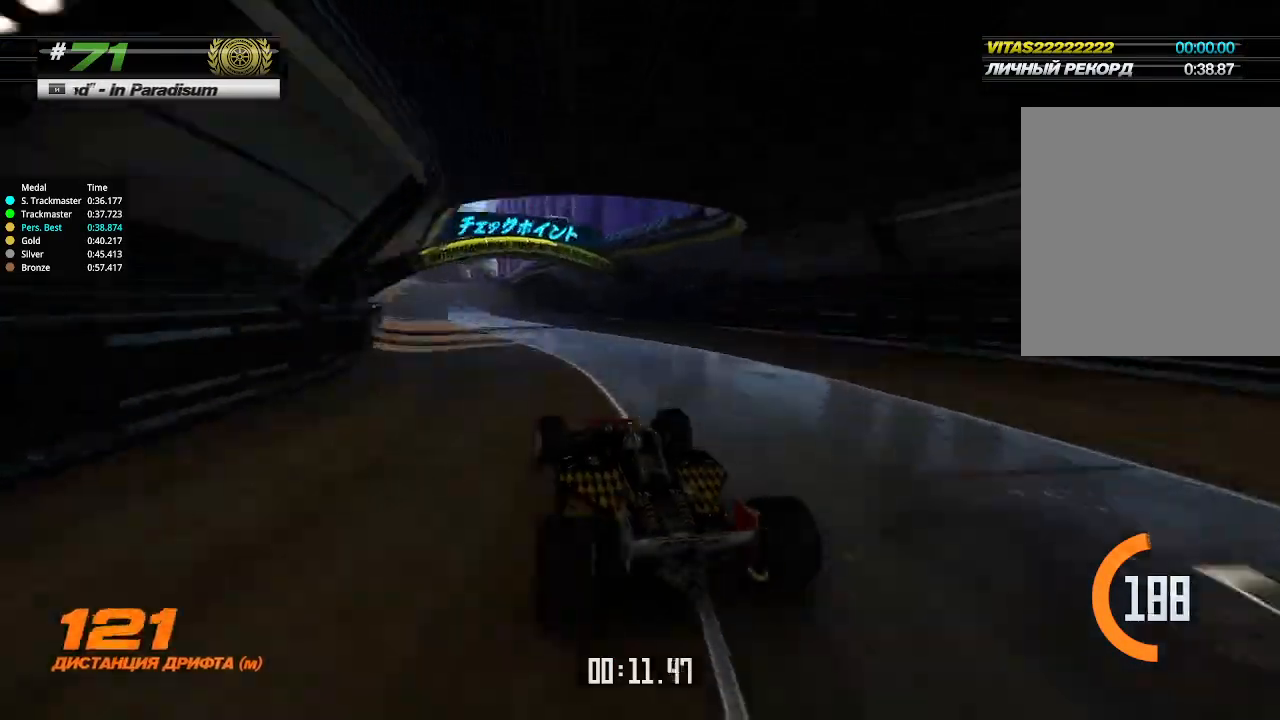
{"keys": ["up"], "events": [[167, "left", "up"], [267, "right", "down"], [400, "right", "up"]]}
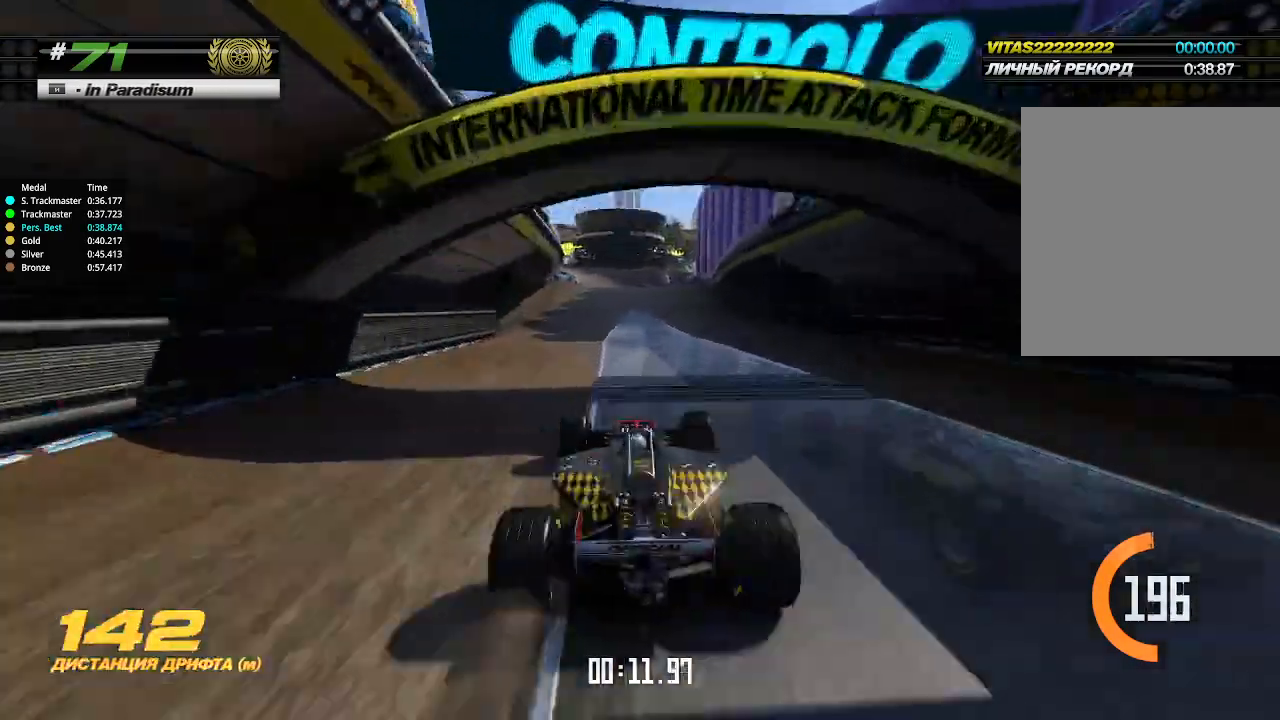
{"keys": ["up"], "events": []}
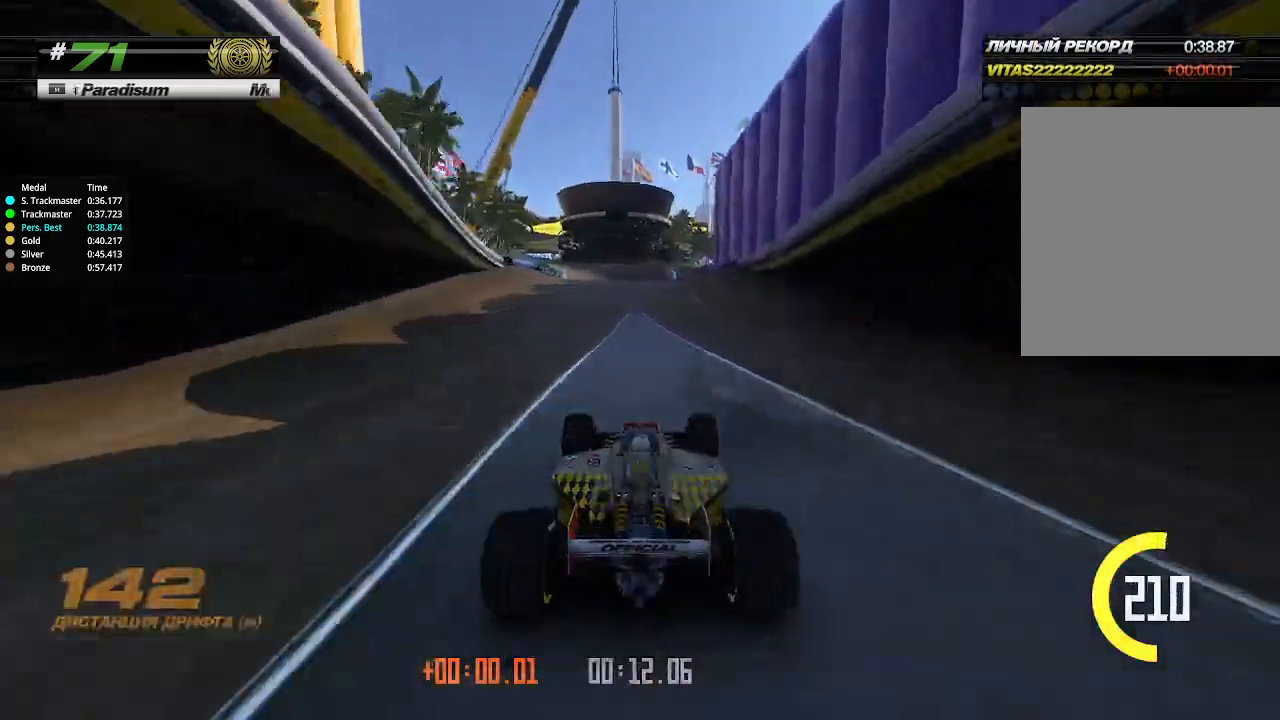
{"keys": ["up"], "events": []}
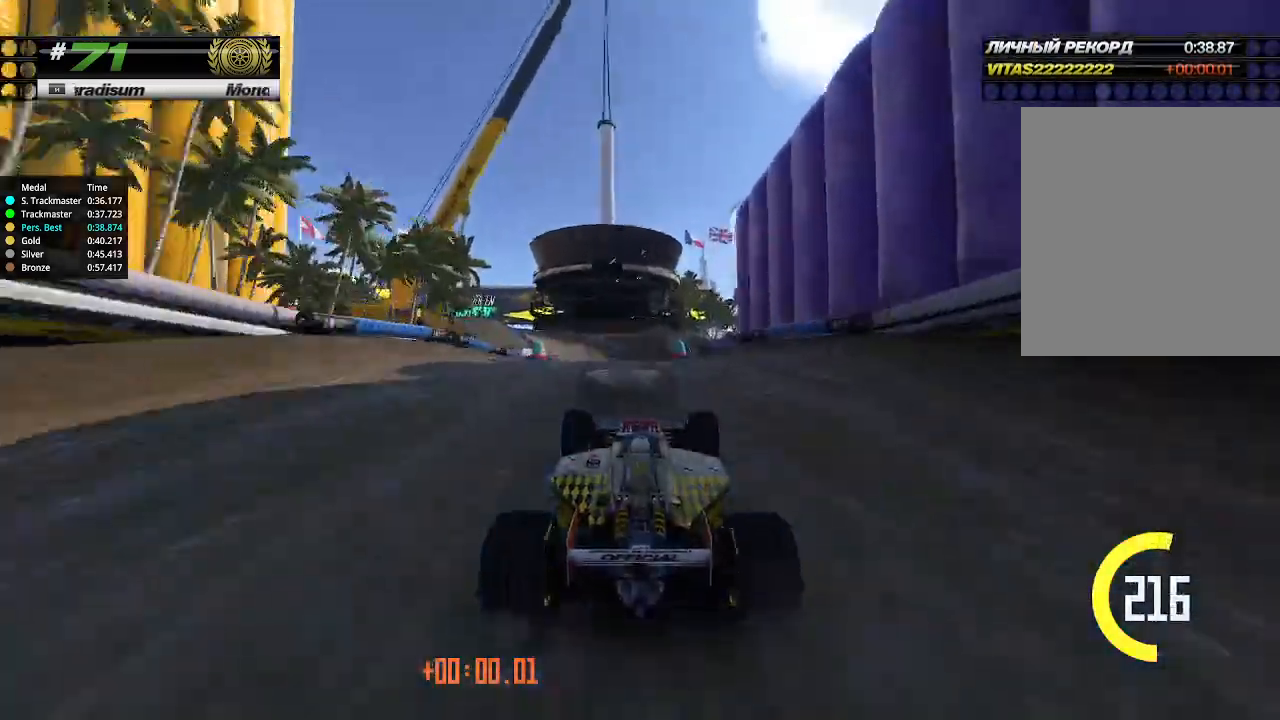
{"keys": ["up"], "events": []}
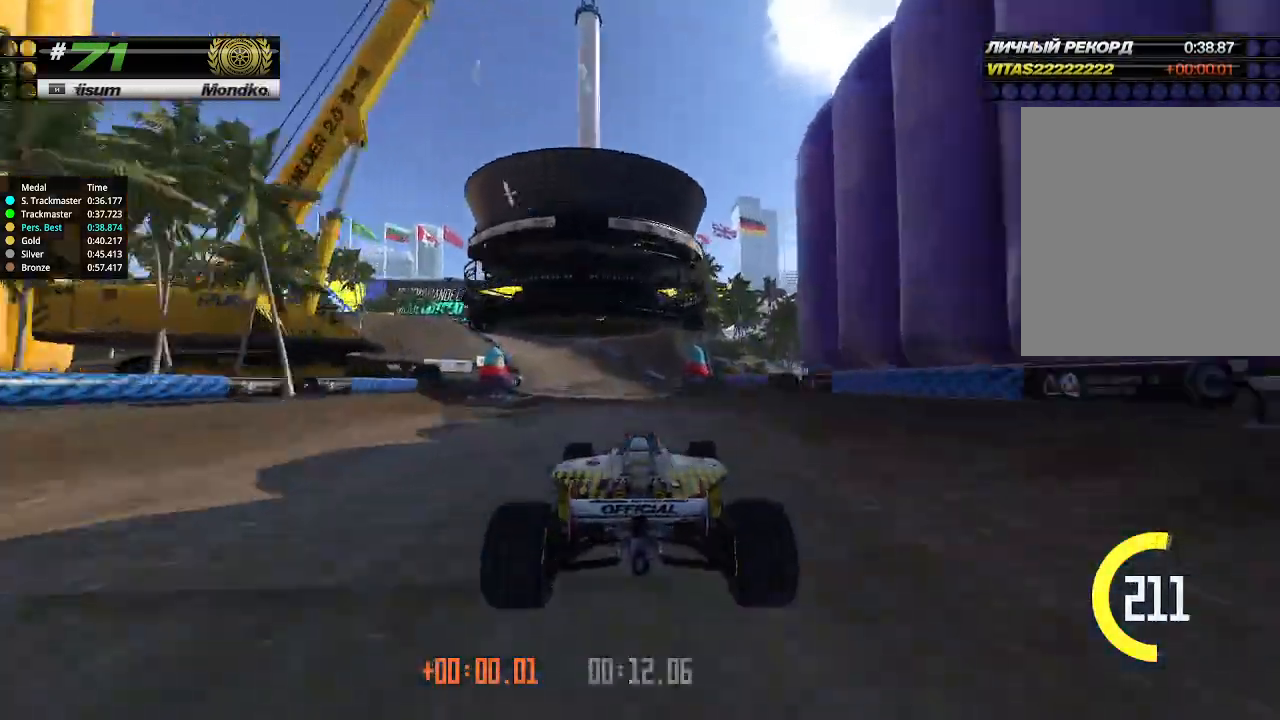
{"keys": ["up"], "events": [[67, "left", "down"], [200, "left", "up"], [233, "left", "down"], [367, "left", "up"]]}
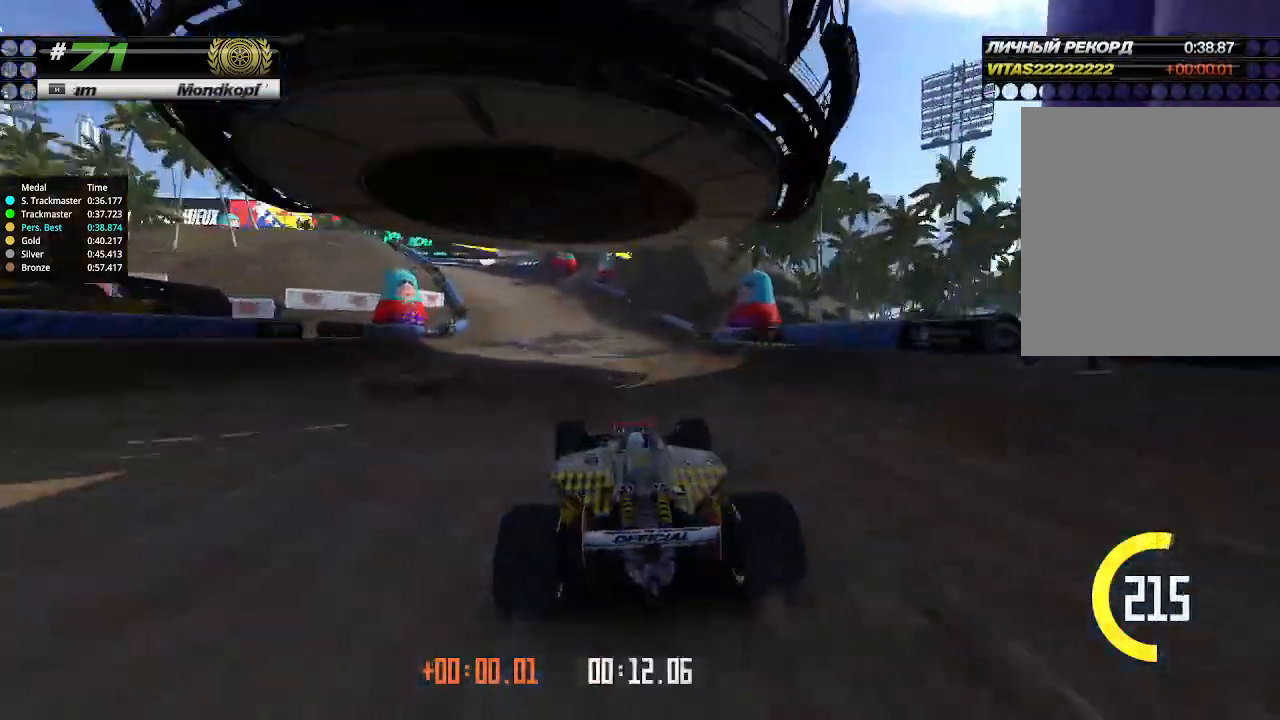
{"keys": ["left", "up"], "events": [[33, "left", "down"], [133, "up", "up"], [367, "up", "down"]]}
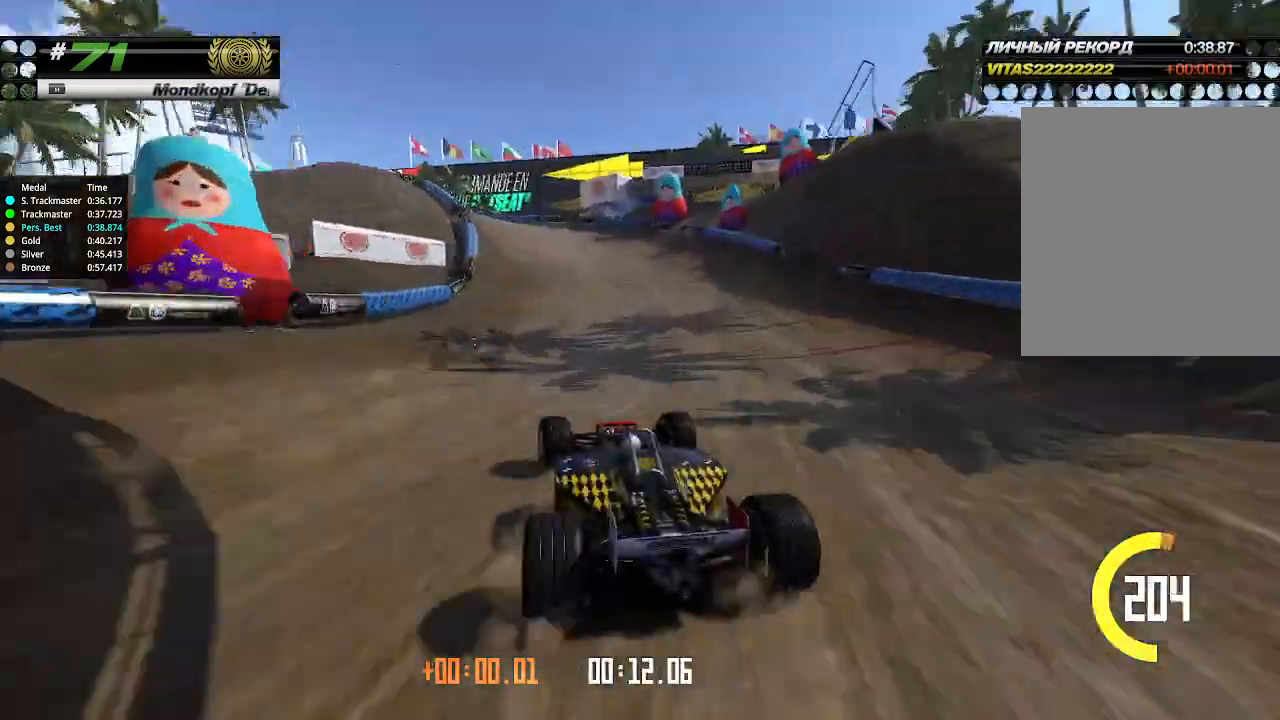
{"keys": ["left", "up"], "events": []}
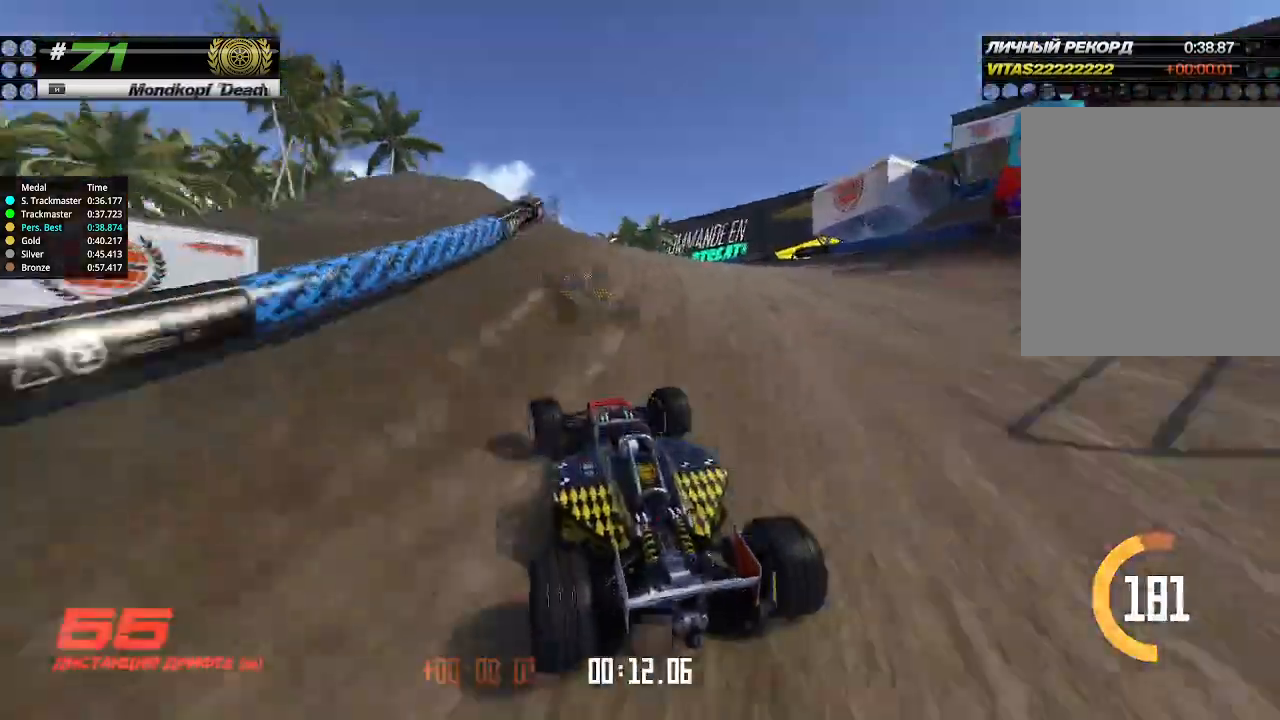
{"keys": ["up"], "events": [[300, "left", "up"]]}
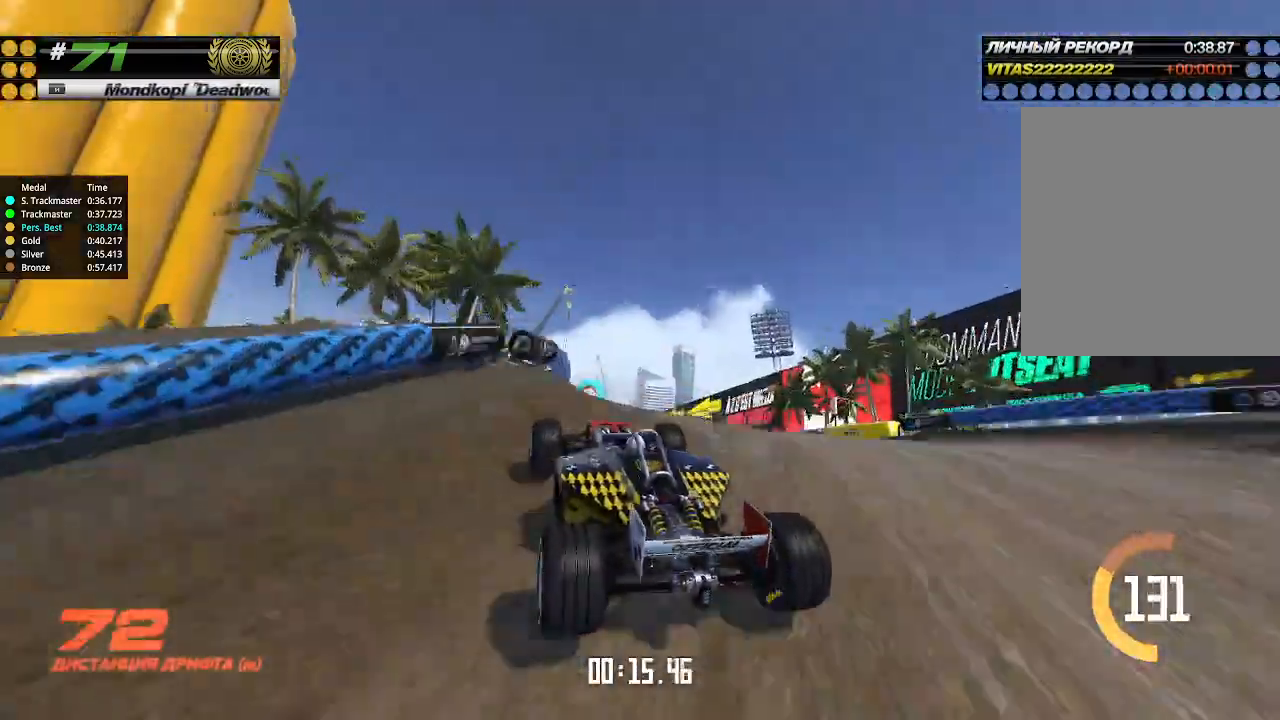
{"keys": ["up"], "events": []}
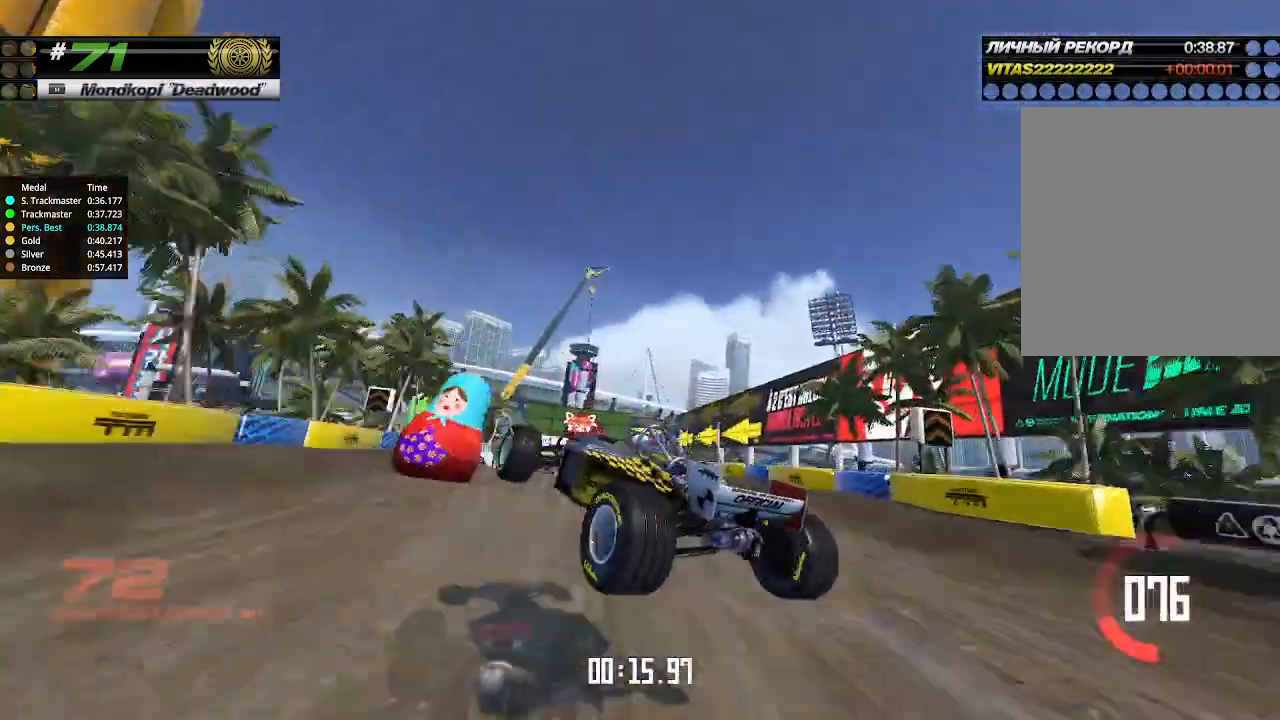
{"keys": ["up"], "events": [[100, "right", "down"], [233, "right", "up"]]}
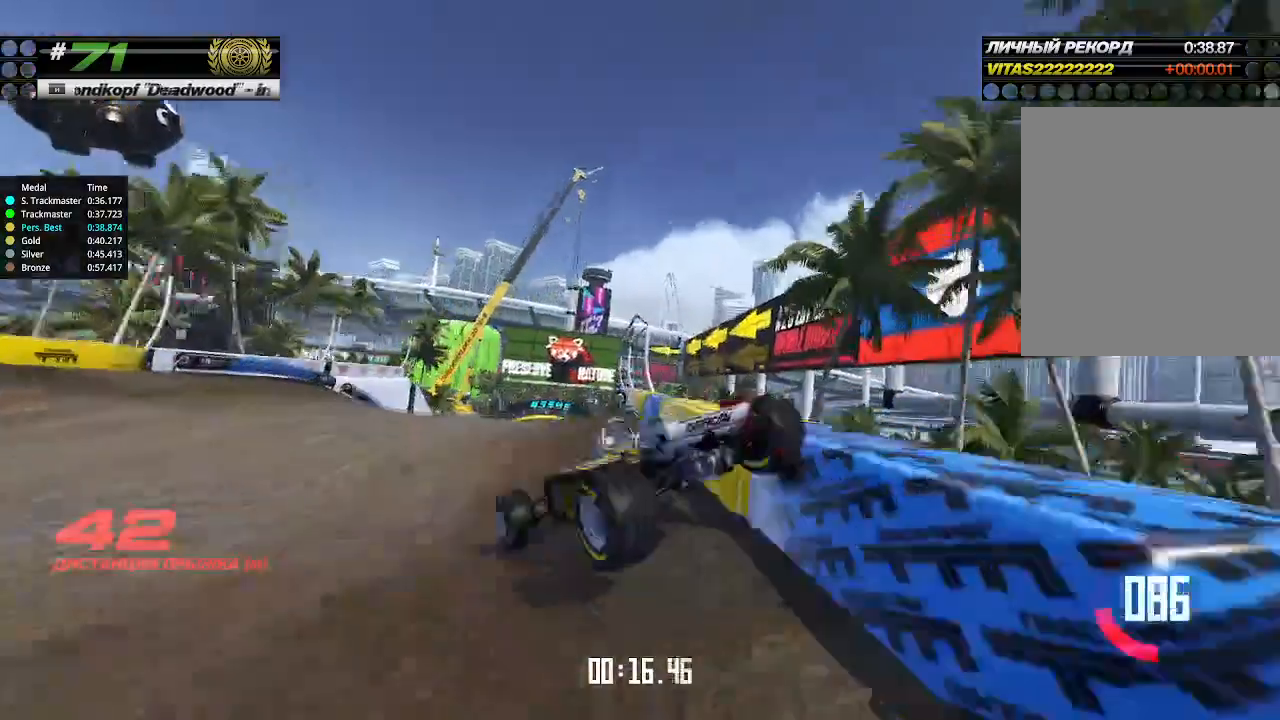
{"keys": ["up"], "events": [[133, "up", "up"], [200, "up", "down"]]}
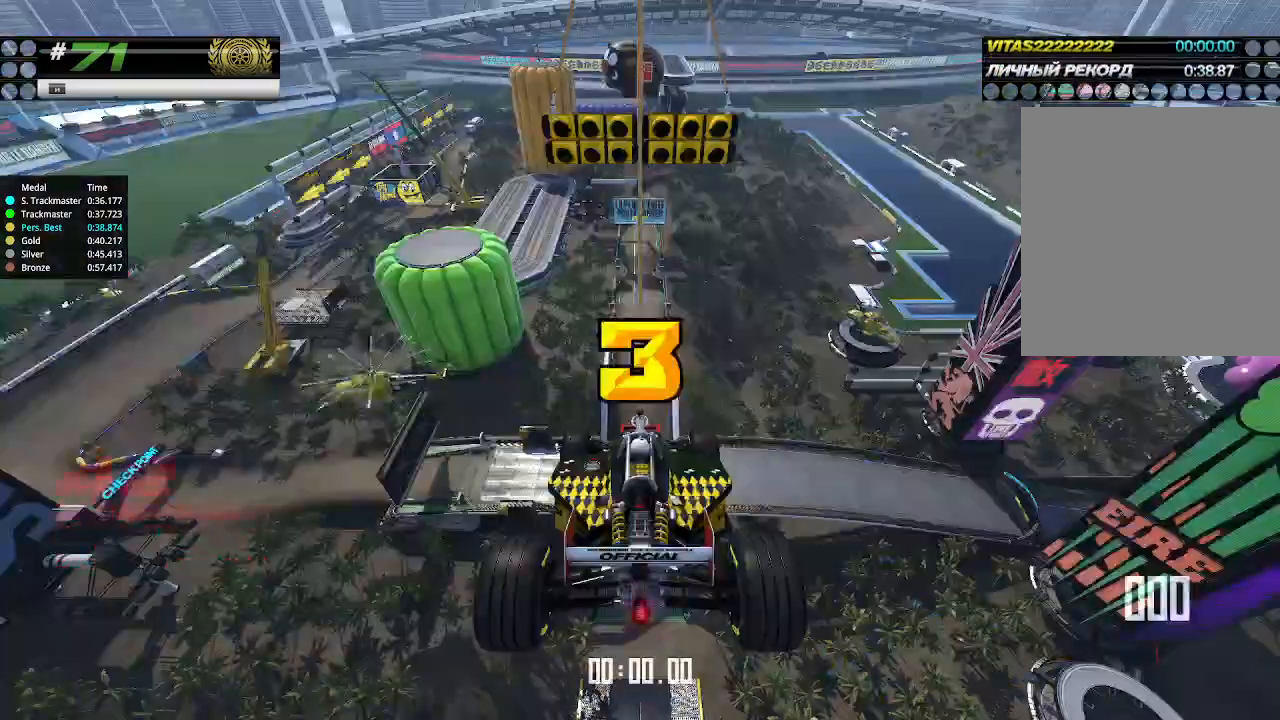
{"keys": ["up"], "events": [[200, "right", "down"], [233, "down", "down"], [367, "down", "up"], [367, "right", "up"]]}
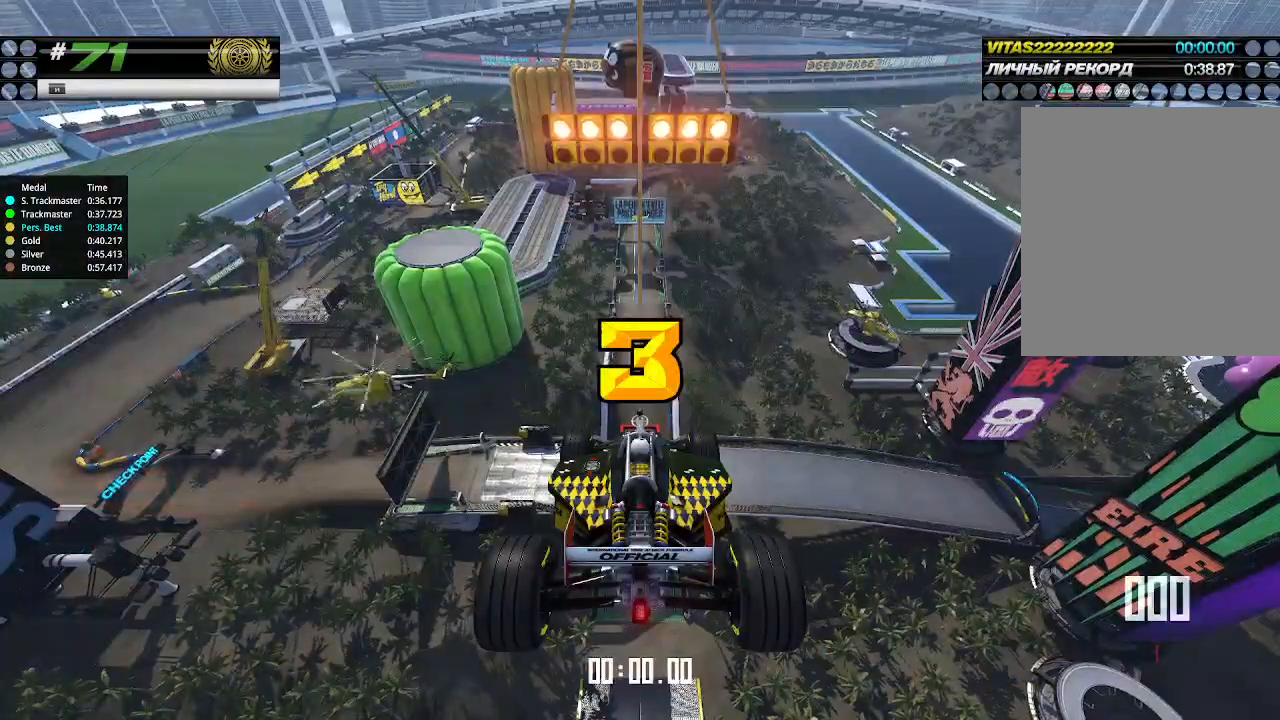
{"keys": ["up"], "events": []}
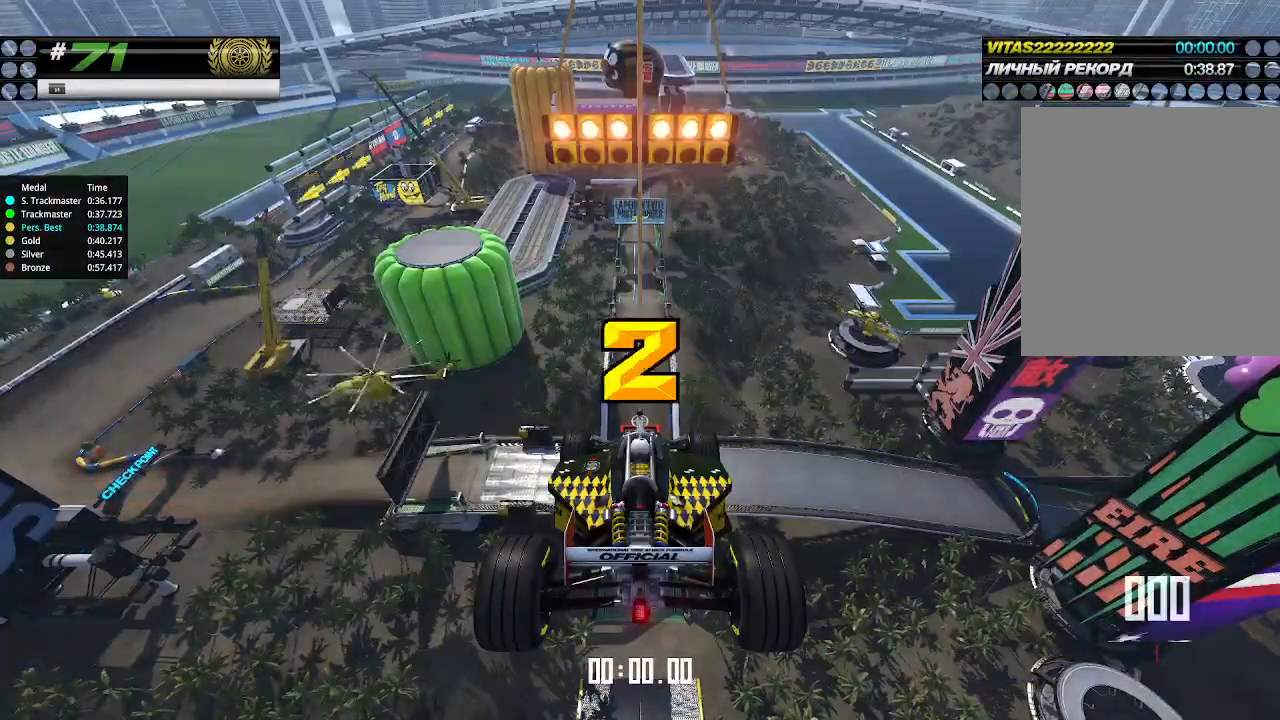
{"keys": ["up"], "events": []}
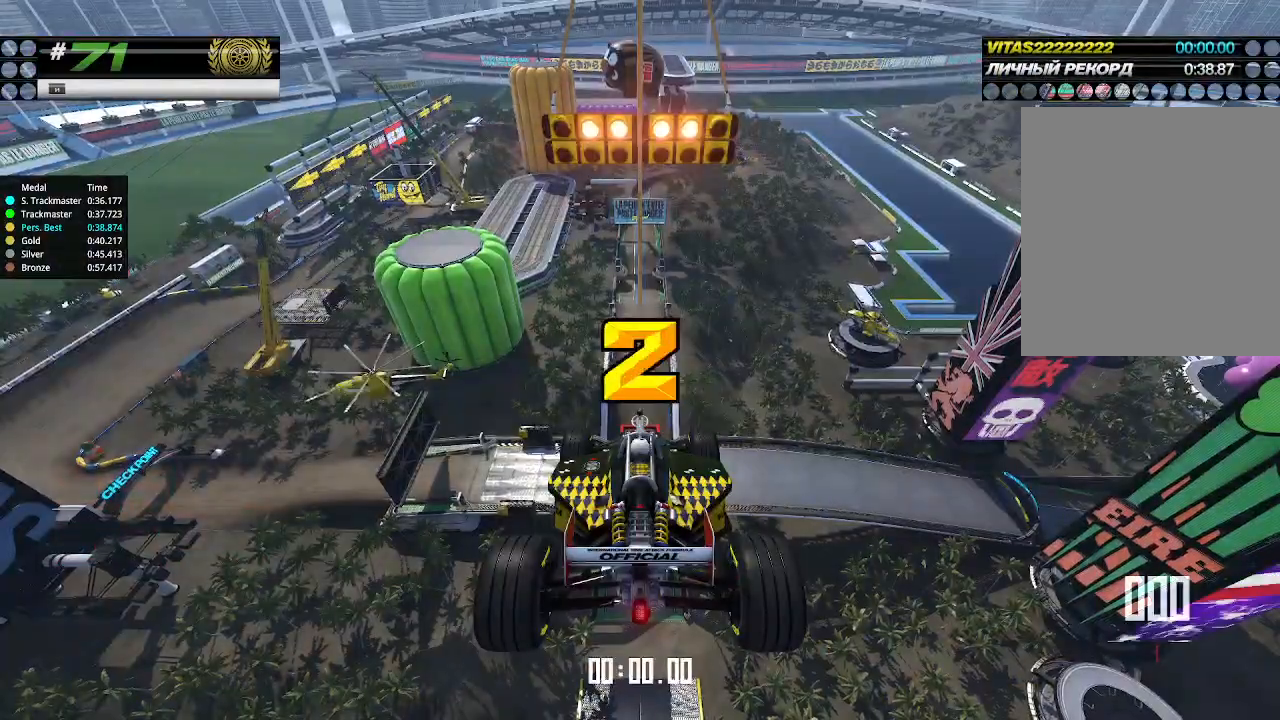
{"keys": ["up"], "events": []}
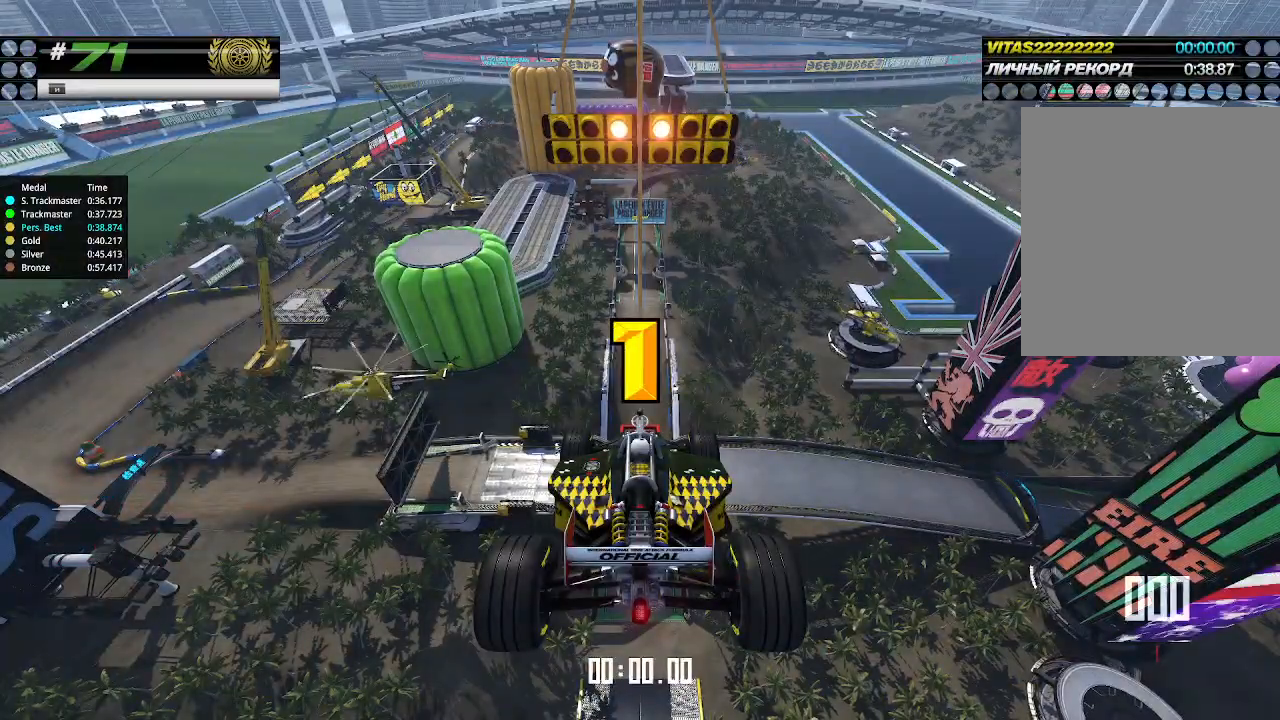
{"keys": ["up"], "events": []}
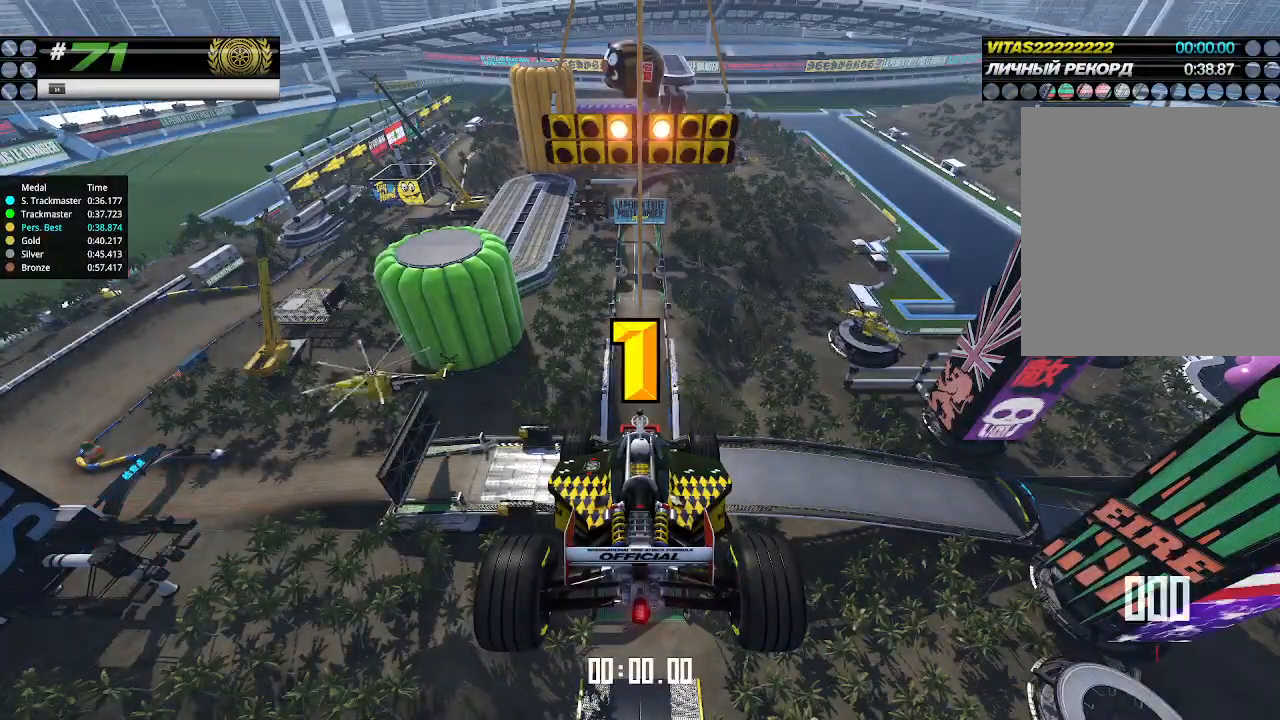
{"keys": ["up"], "events": [[233, "up", "up"], [267, "up", "down"]]}
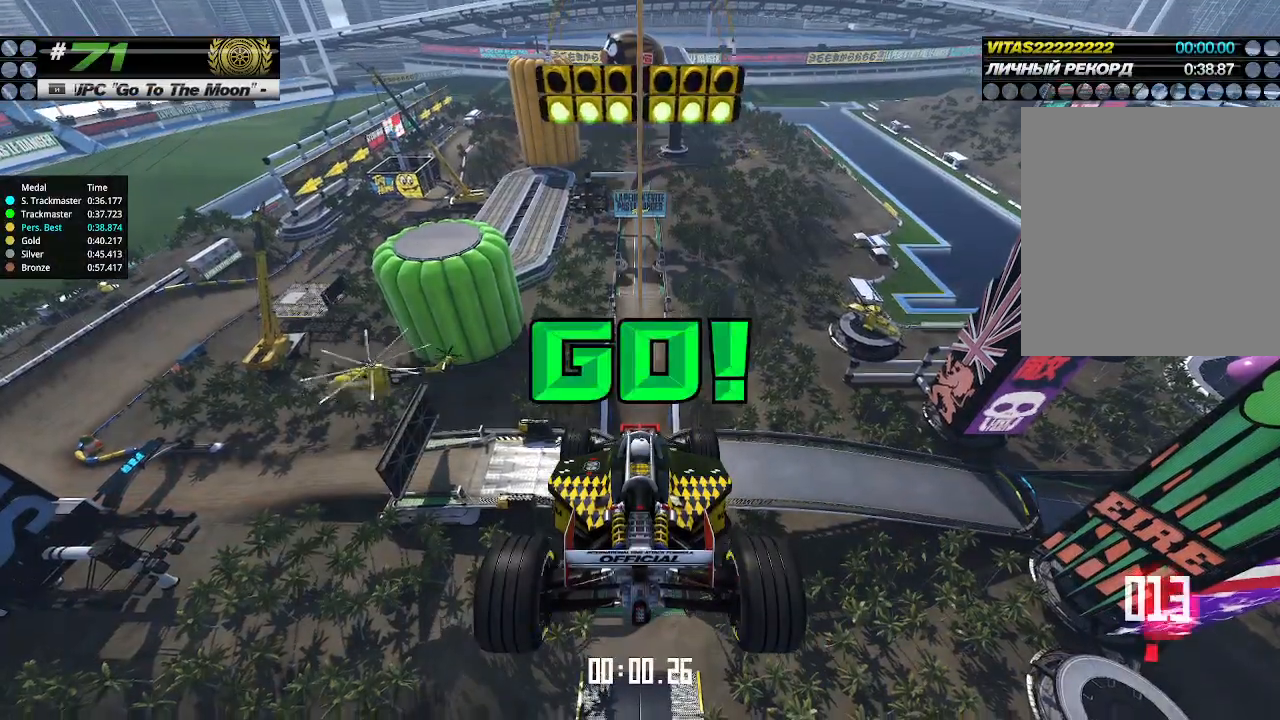
{"keys": ["up"], "events": []}
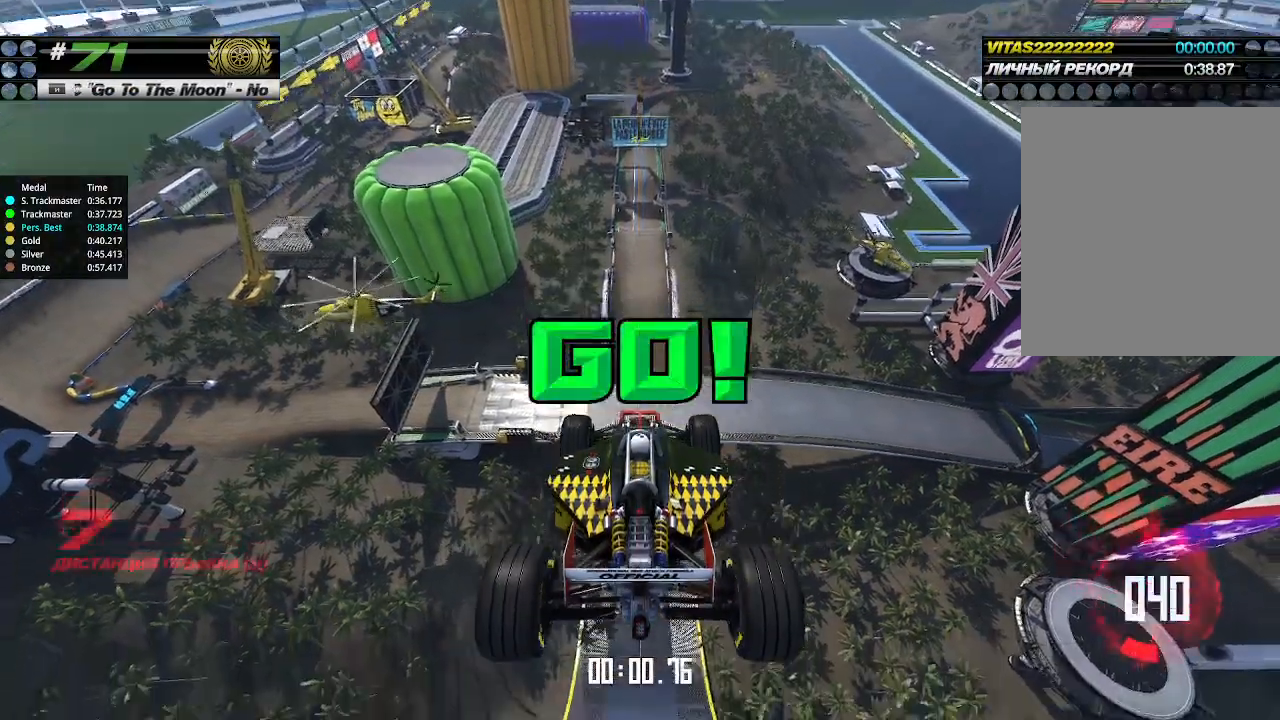
{"keys": ["up"], "events": []}
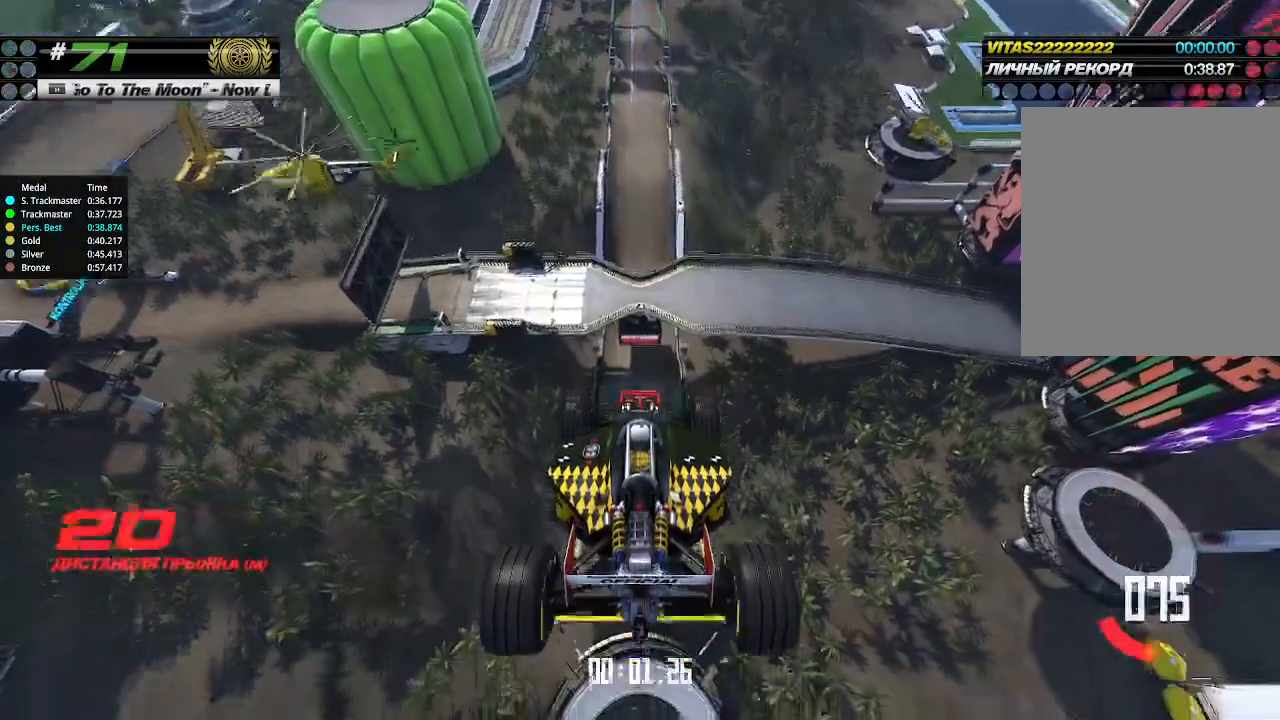
{"keys": ["up"], "events": []}
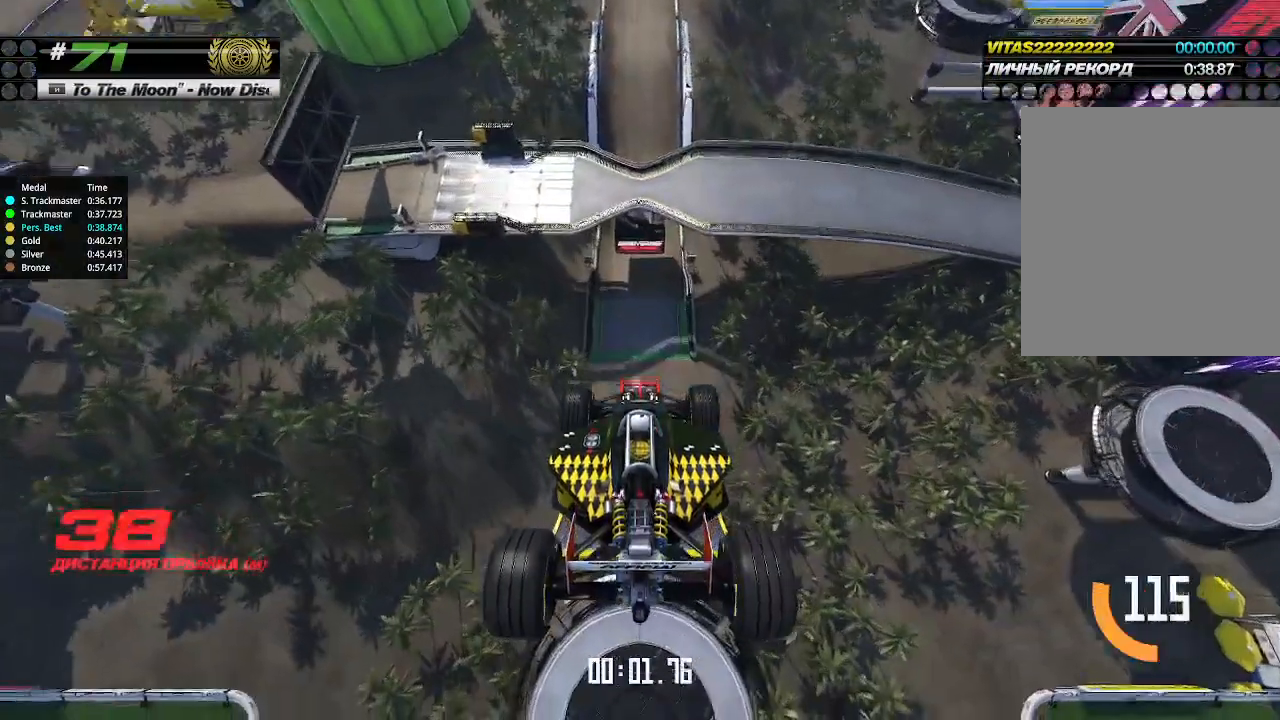
{"keys": ["up"], "events": []}
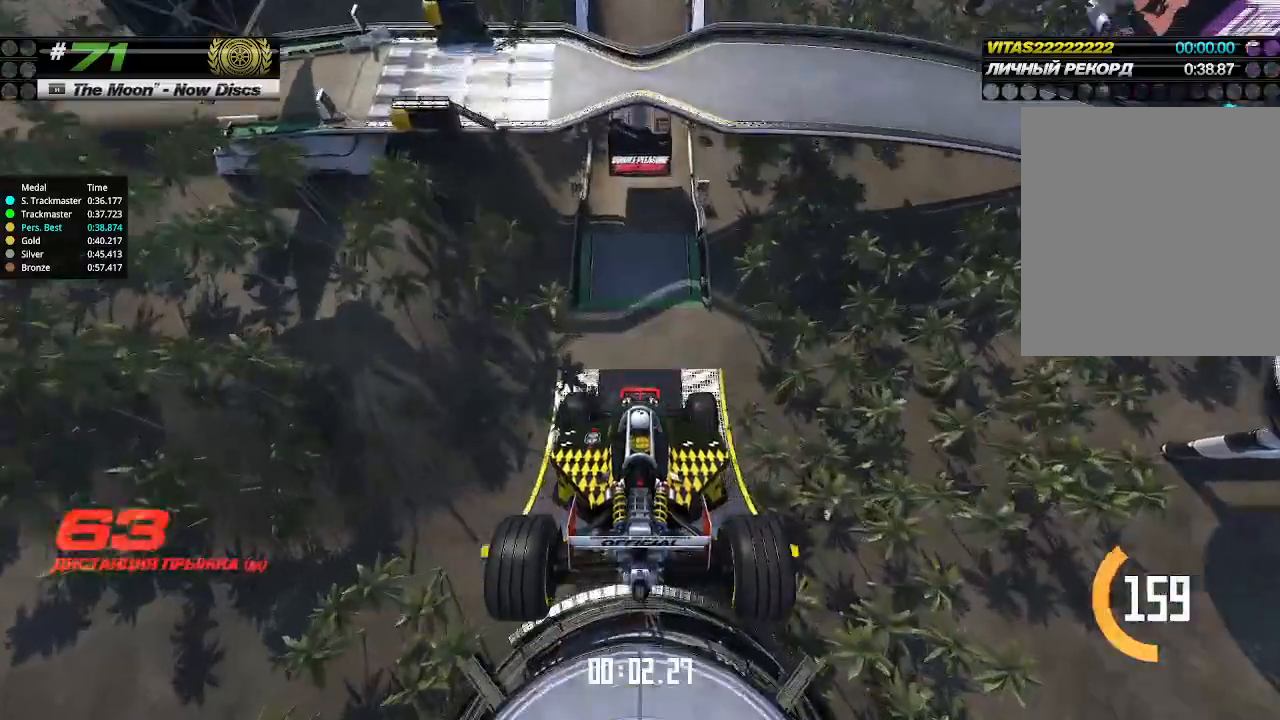
{"keys": ["up"], "events": []}
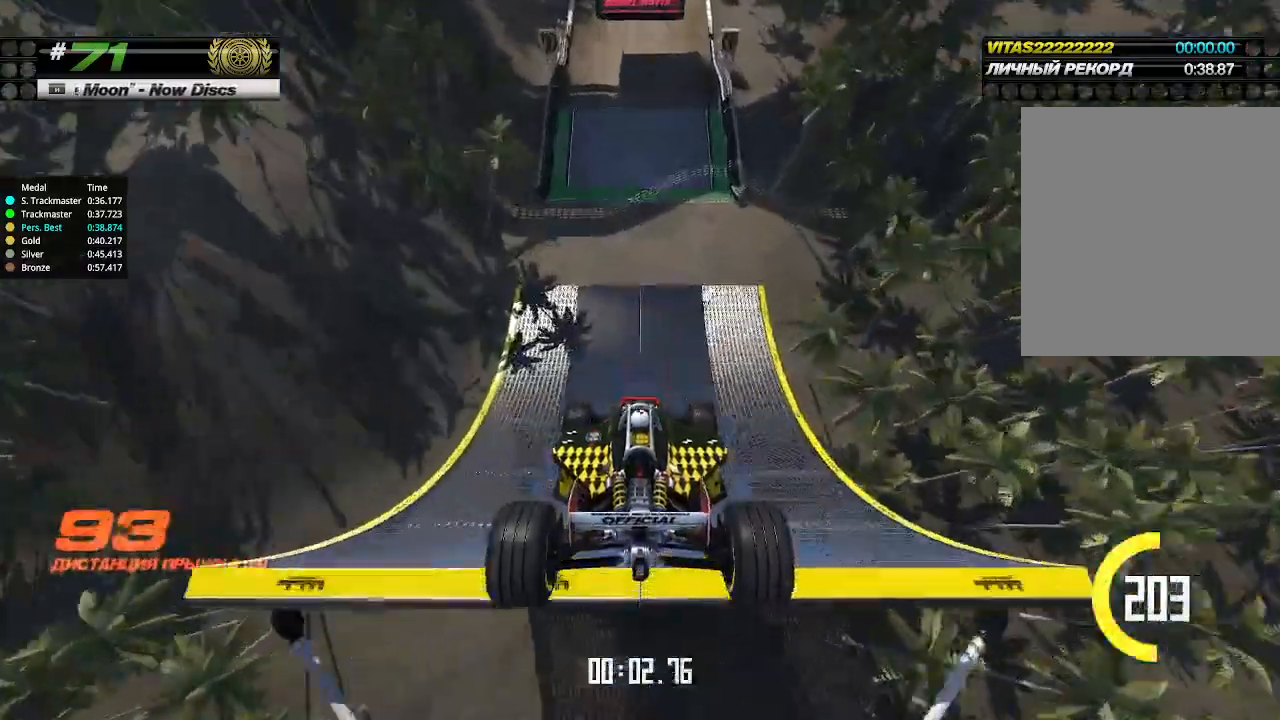
{"keys": ["up"], "events": []}
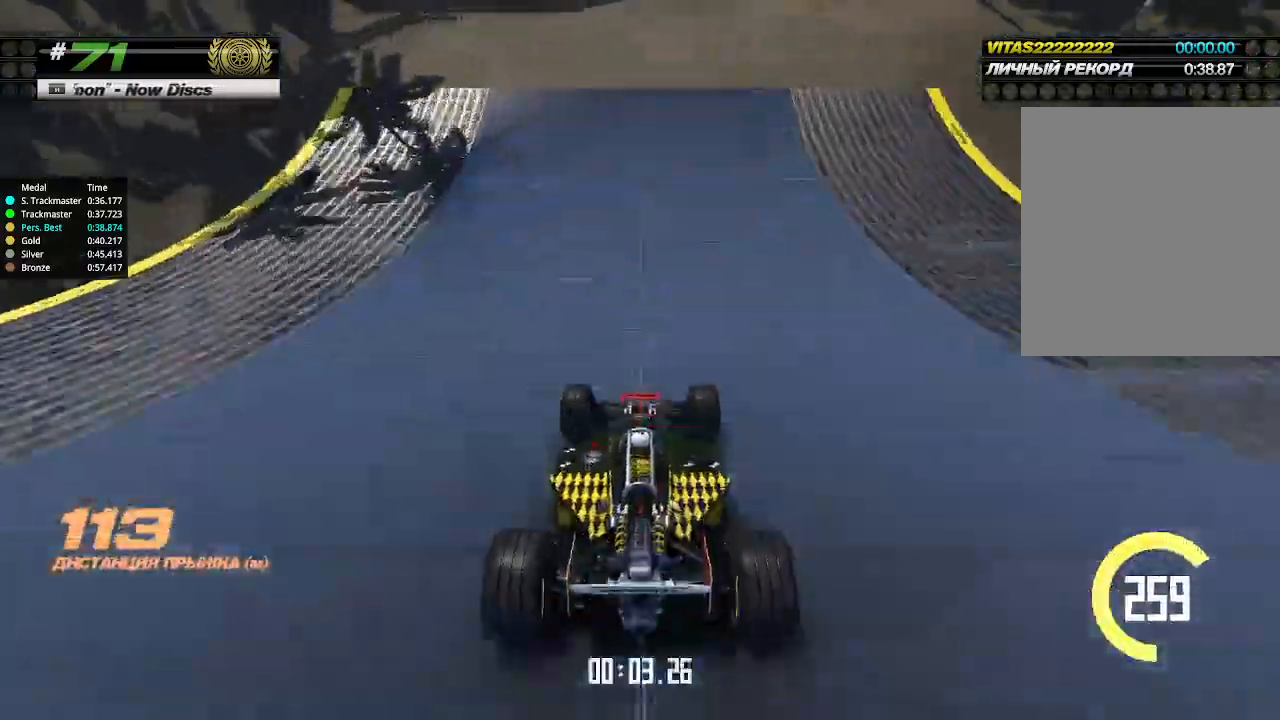
{"keys": ["up"], "events": []}
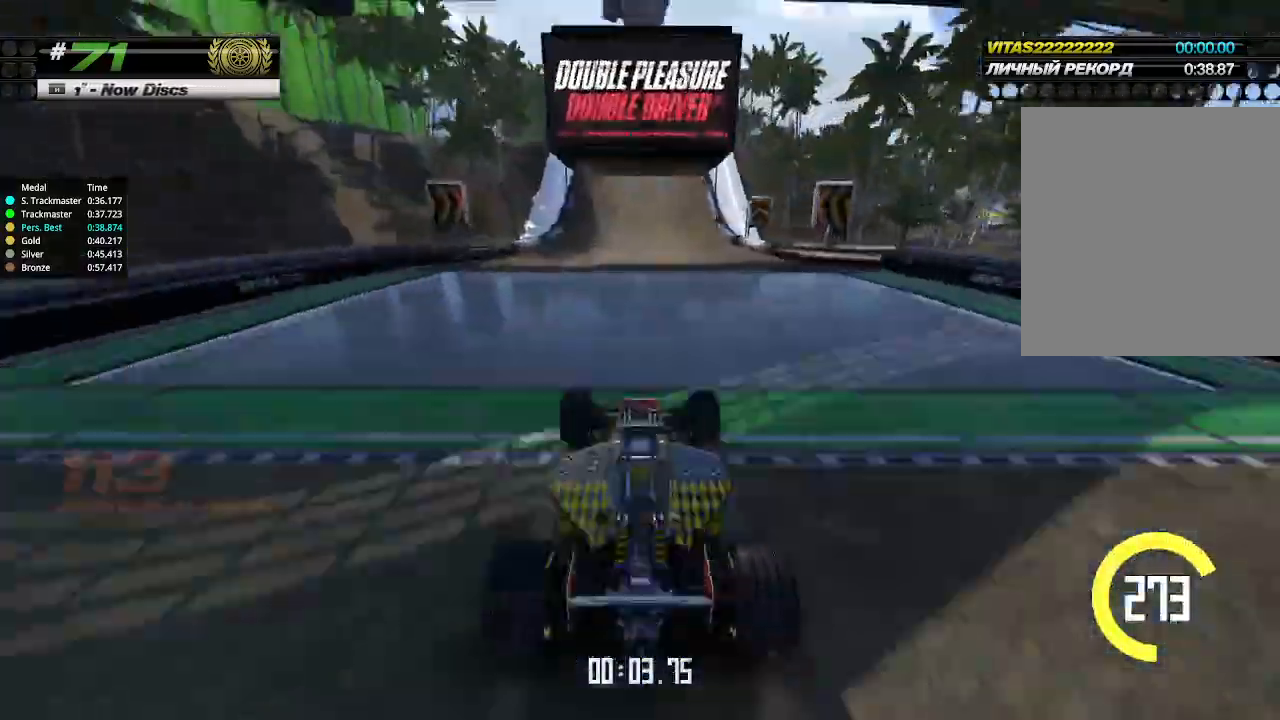
{"keys": ["up"], "events": []}
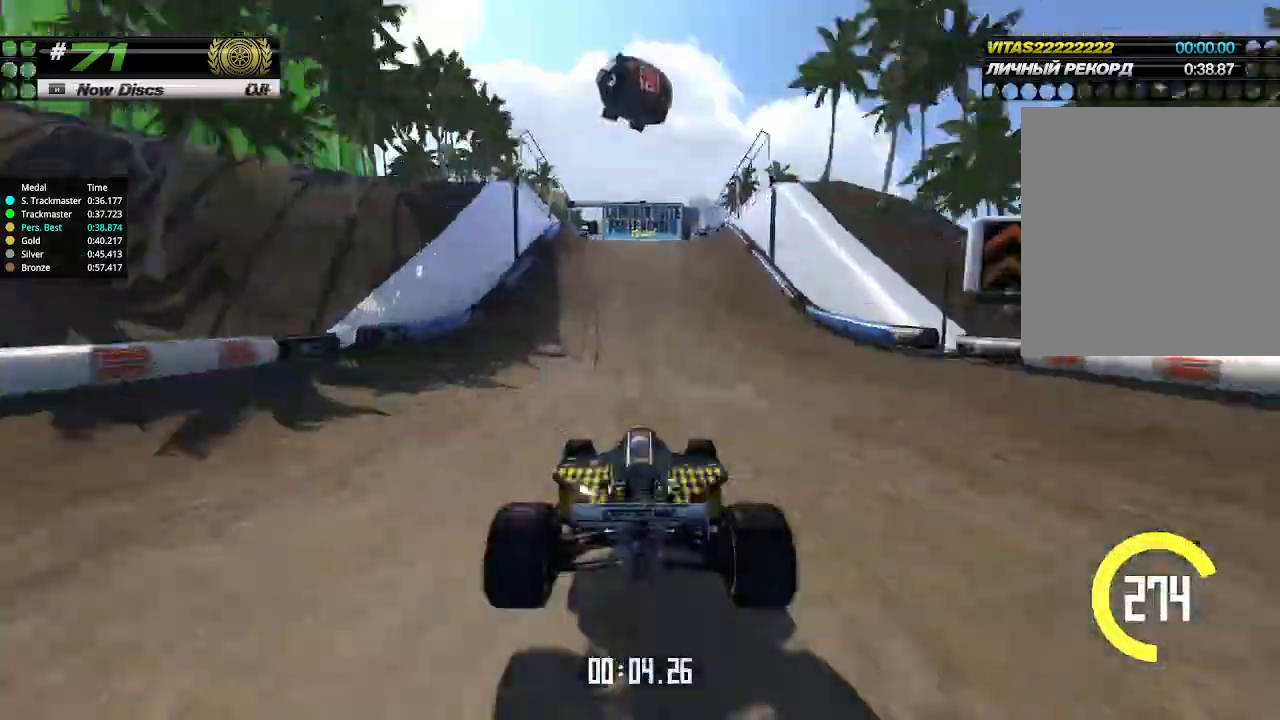
{"keys": ["up"], "events": [[200, "left", "down"], [233, "left", "up"]]}
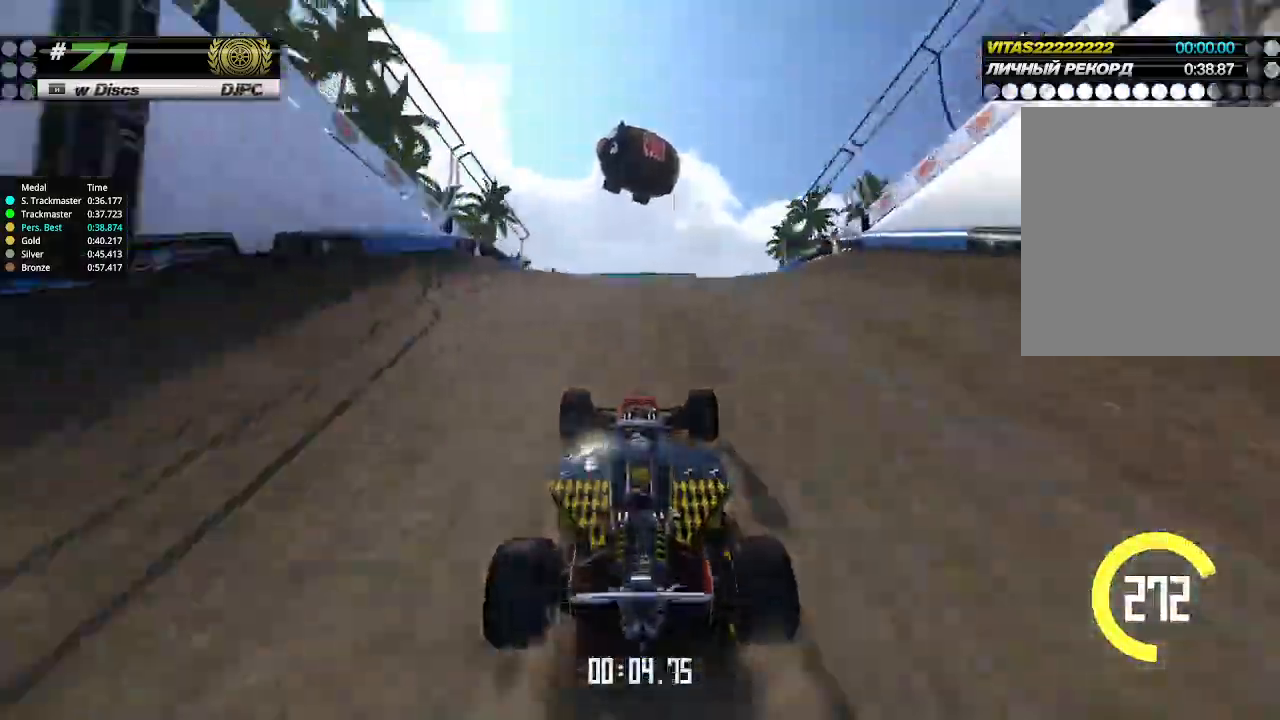
{"keys": ["up"], "events": [[400, "down", "down"], [500, "down", "up"]]}